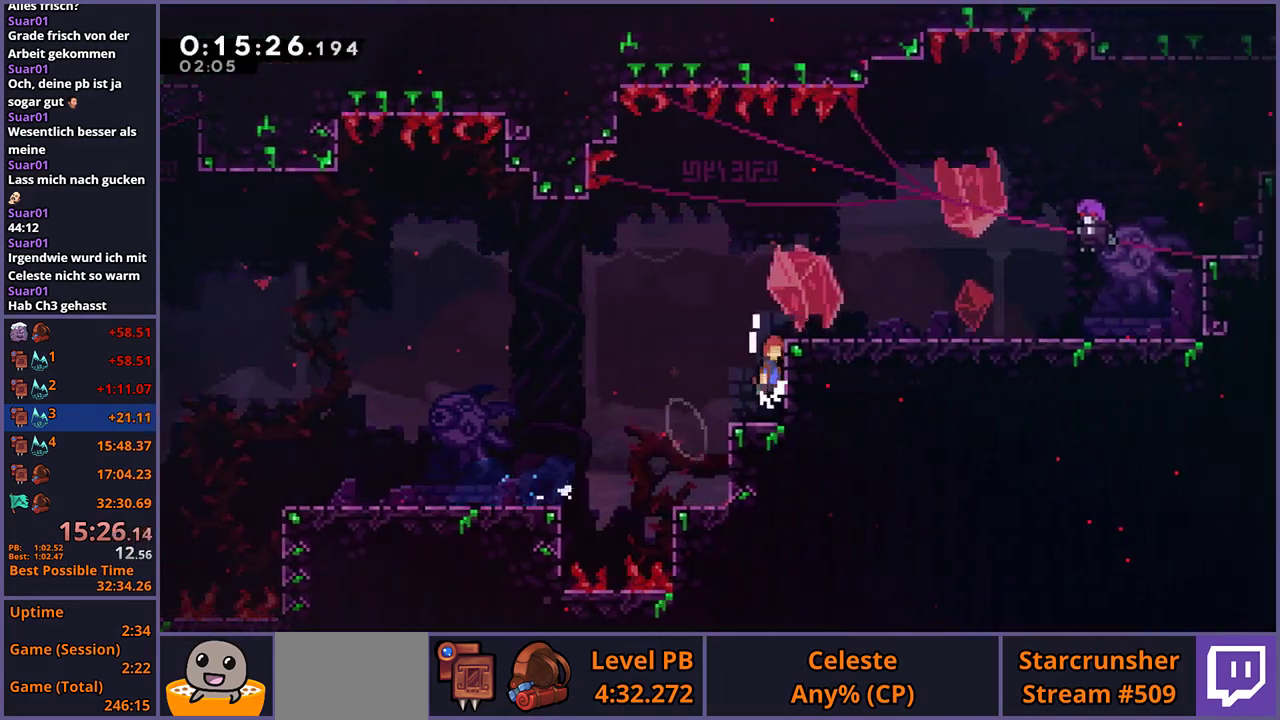
Gameplay with a controller (PlayStation layout); each line is a JSON object with the inputs held at the frame after it. "events" lists button and stick changes between this image and that frame as [ms after this image, input, new state], when the widget could be followed in between.
{"buttons": ["CROSS", "R1"], "left_stick": "down-right", "right_stick": "center", "events": [[17, "CROSS", "down"], [233, "CROSS", "up"], [267, "L1", "up"], [267, "left_stick", "down-right"], [350, "R1", "down"], [467, "CROSS", "down"]]}
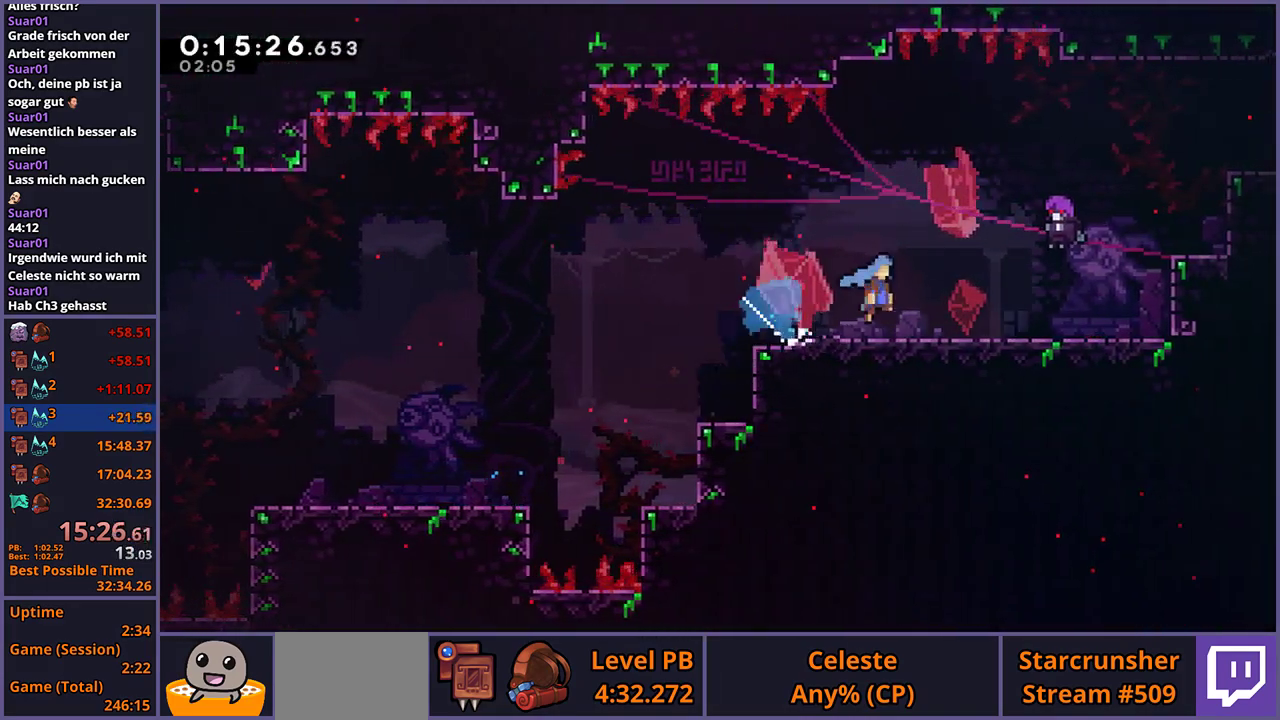
{"buttons": [], "left_stick": "right", "right_stick": "center", "events": [[33, "R1", "up"], [33, "left_stick", "center"], [50, "CROSS", "up"], [117, "R2", "down"], [133, "DPAD_DOWN", "down"], [217, "CROSS", "down"], [217, "DPAD_DOWN", "up"], [233, "R2", "up"], [283, "CROSS", "up"], [500, "left_stick", "right"]]}
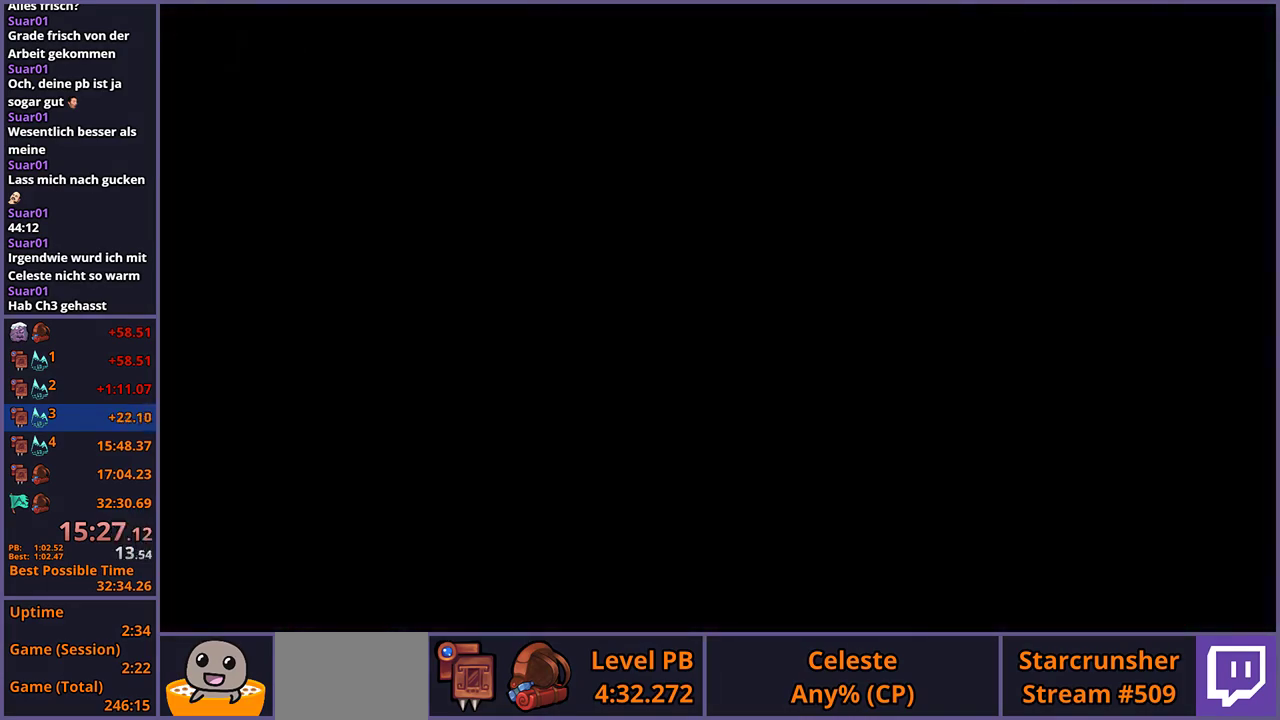
{"buttons": ["R1"], "left_stick": "right", "right_stick": "center", "events": [[417, "R1", "down"]]}
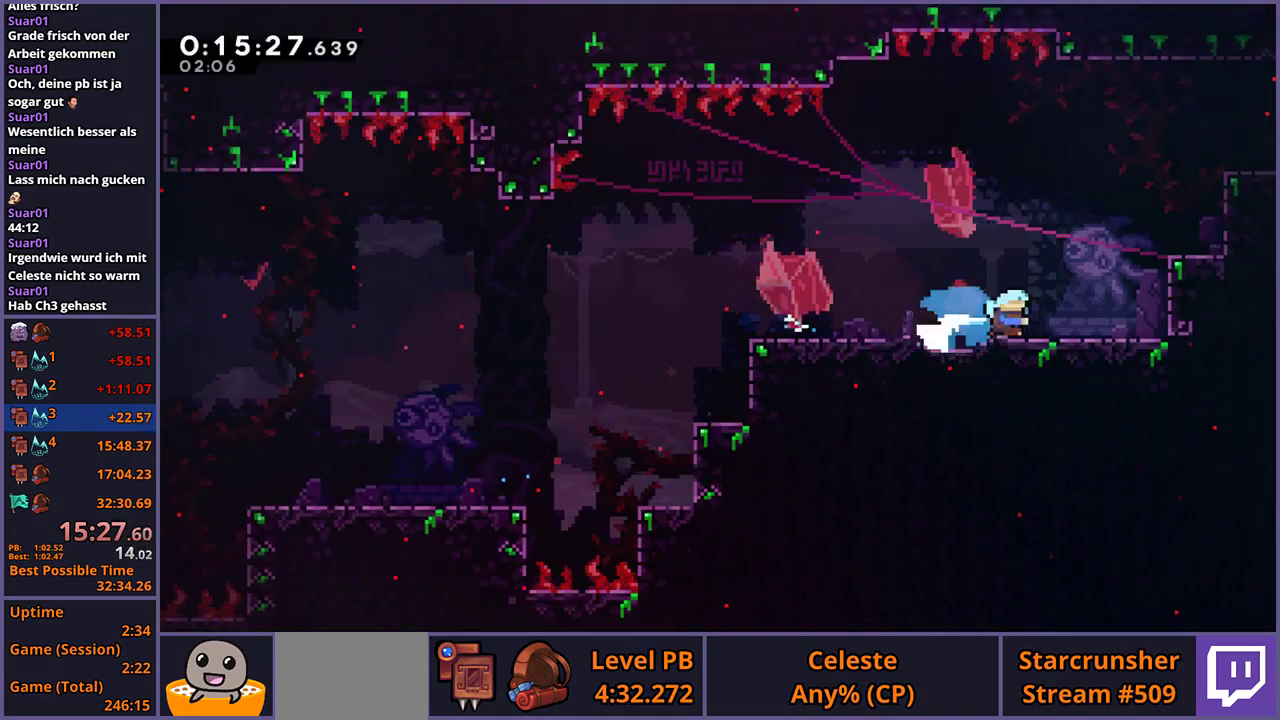
{"buttons": ["L1"], "left_stick": "right", "right_stick": "center", "events": [[83, "CROSS", "down"], [183, "L1", "down"], [233, "R1", "up"], [267, "CROSS", "up"], [333, "CROSS", "down"], [500, "CROSS", "up"]]}
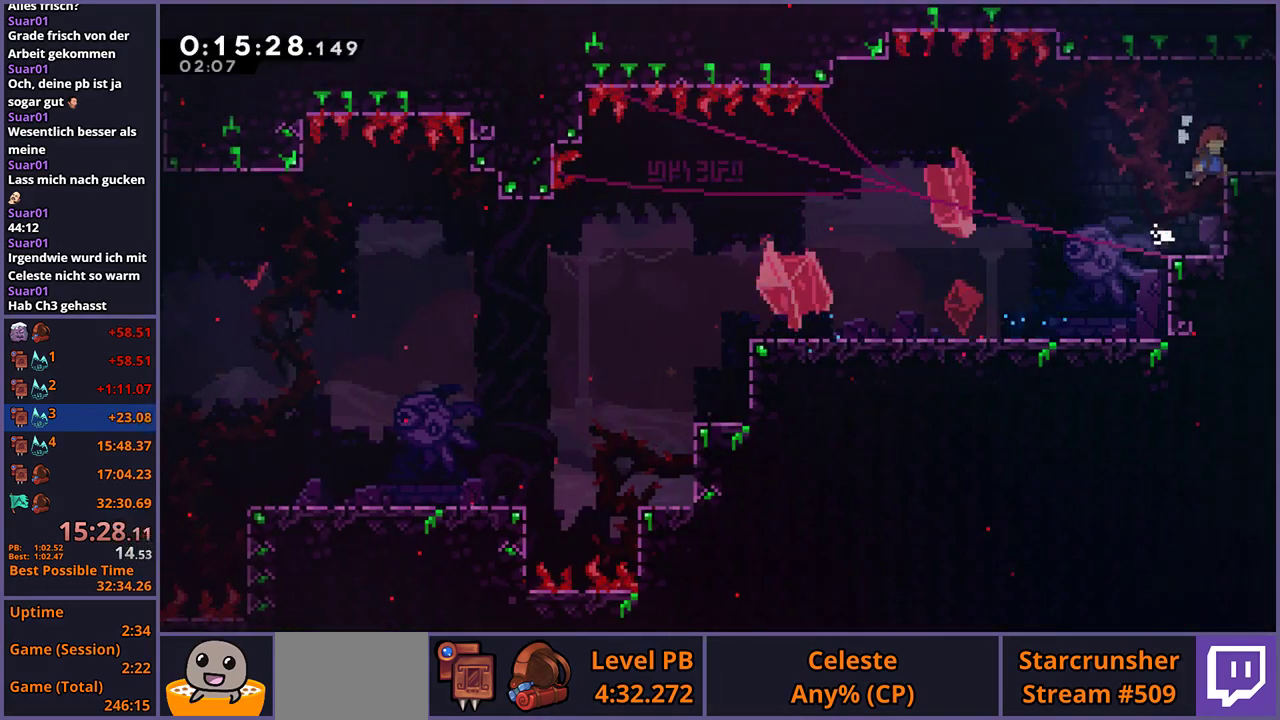
{"buttons": ["CROSS"], "left_stick": "down-right", "right_stick": "center", "events": [[100, "CROSS", "down"], [183, "CROSS", "up"], [183, "left_stick", "down-right"], [217, "L1", "up"], [267, "R1", "down"], [350, "CROSS", "down"], [450, "R1", "up"]]}
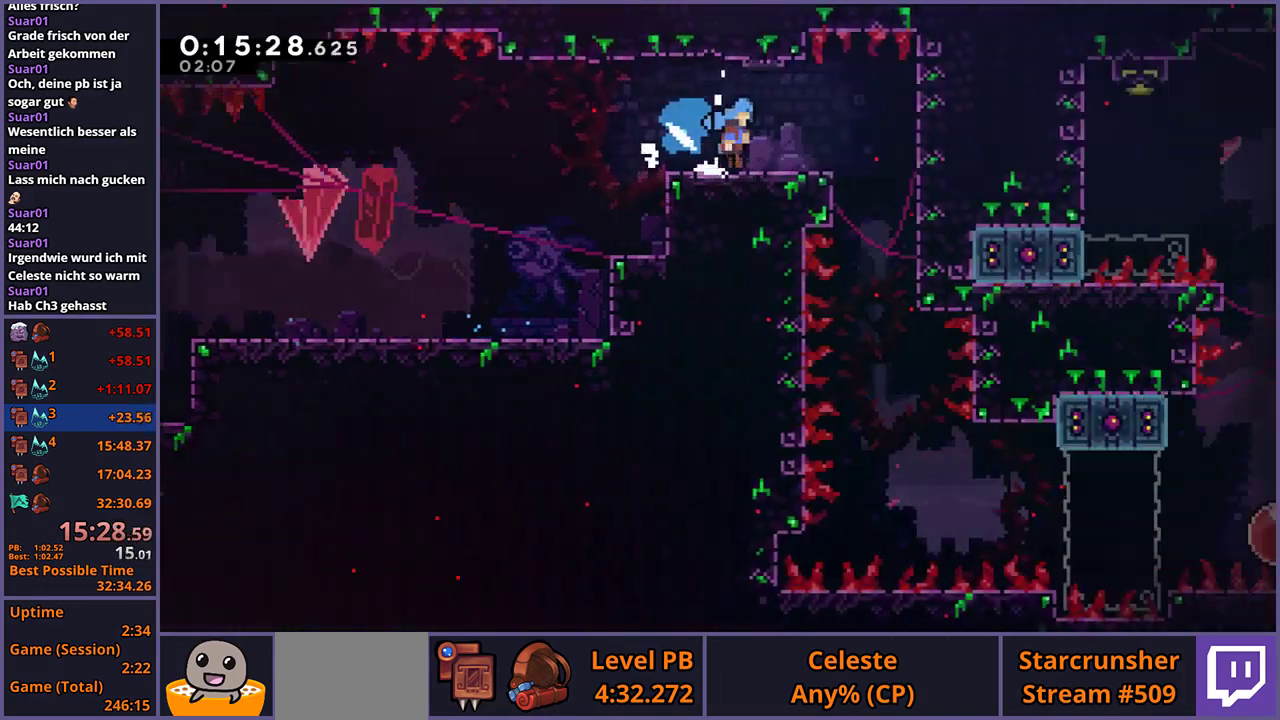
{"buttons": [], "left_stick": "down-right", "right_stick": "center", "events": [[33, "left_stick", "center"], [83, "CROSS", "up"], [233, "left_stick", "down-right"]]}
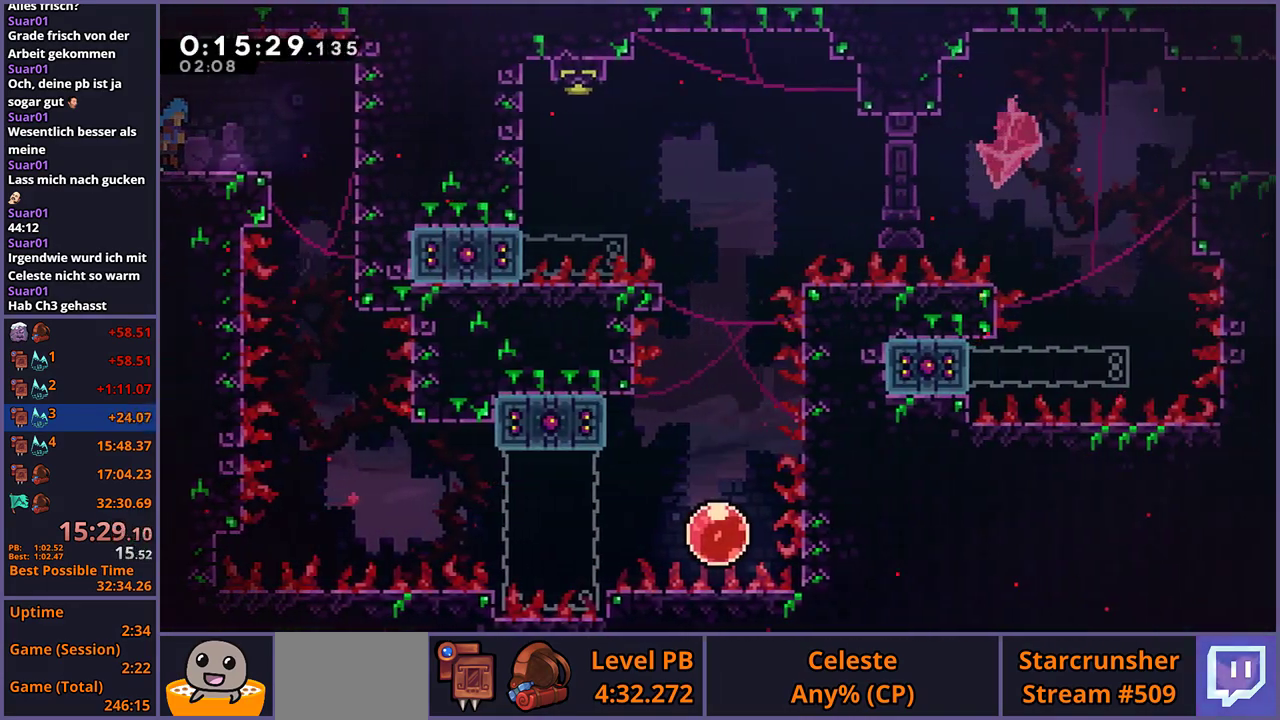
{"buttons": [], "left_stick": "down", "right_stick": "center", "events": [[200, "left_stick", "down"]]}
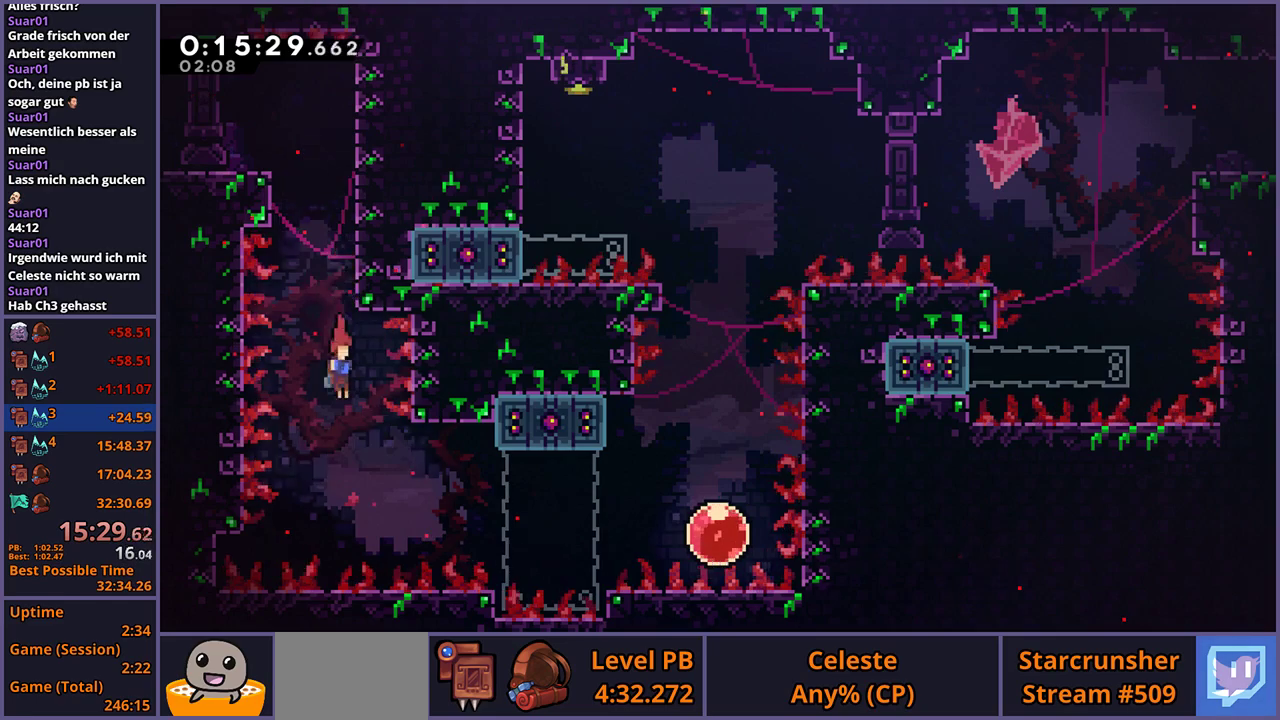
{"buttons": [], "left_stick": "center", "right_stick": "center", "events": [[100, "left_stick", "down-right"], [133, "R1", "down"], [167, "left_stick", "right"], [250, "R1", "up"], [350, "left_stick", "center"]]}
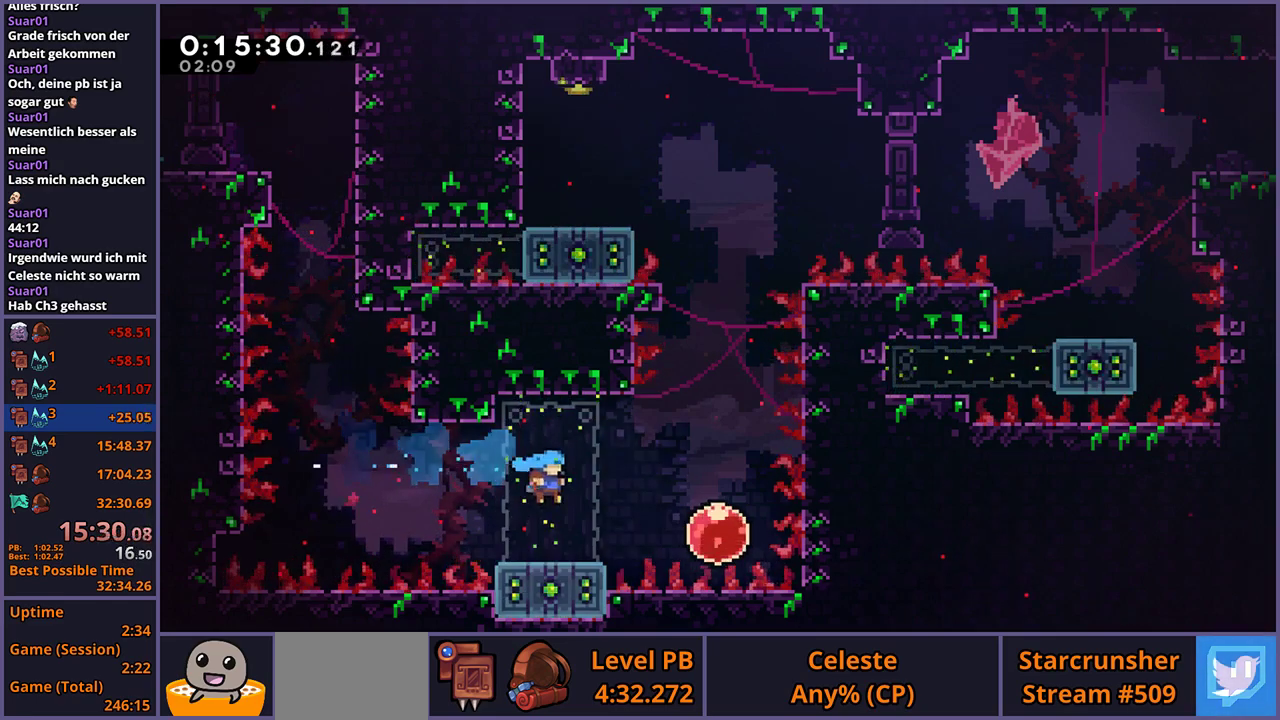
{"buttons": [], "left_stick": "up", "right_stick": "center", "events": [[67, "left_stick", "down-right"], [117, "R1", "down"], [183, "CROSS", "down"], [233, "CROSS", "up"], [233, "R1", "up"], [350, "R1", "down"], [367, "left_stick", "up"], [450, "R1", "up"]]}
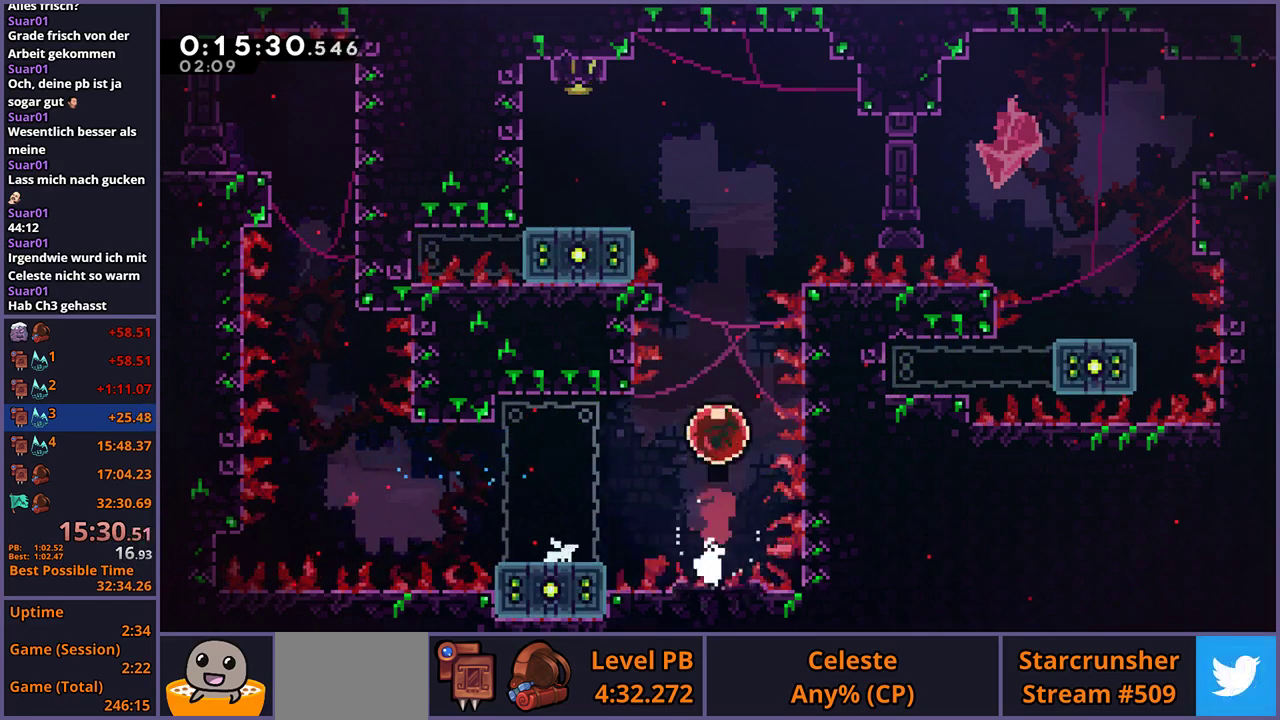
{"buttons": [], "left_stick": "up-left", "right_stick": "center", "events": [[150, "left_stick", "up-left"], [317, "R1", "down"], [417, "R1", "up"]]}
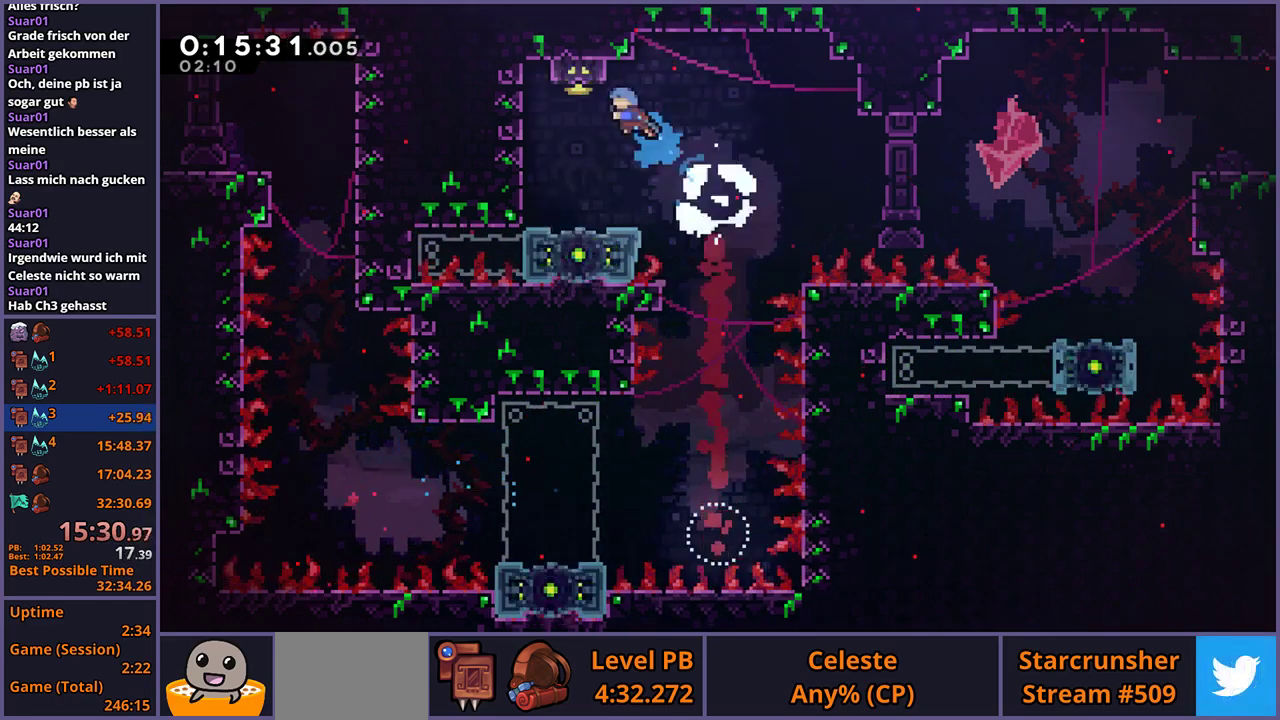
{"buttons": [], "left_stick": "center", "right_stick": "center", "events": [[150, "left_stick", "center"], [200, "left_stick", "right"], [350, "left_stick", "center"]]}
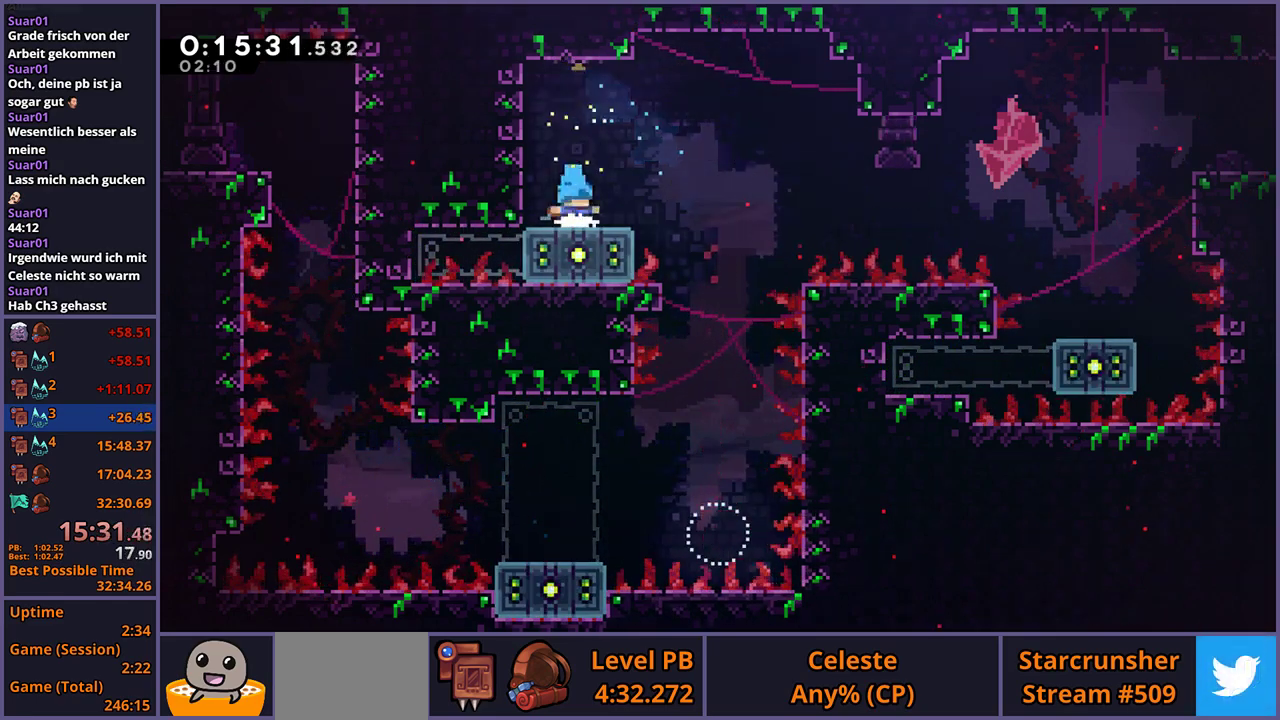
{"buttons": ["CROSS", "R1"], "left_stick": "right", "right_stick": "center", "events": [[233, "left_stick", "right"], [300, "R1", "down"], [500, "CROSS", "down"]]}
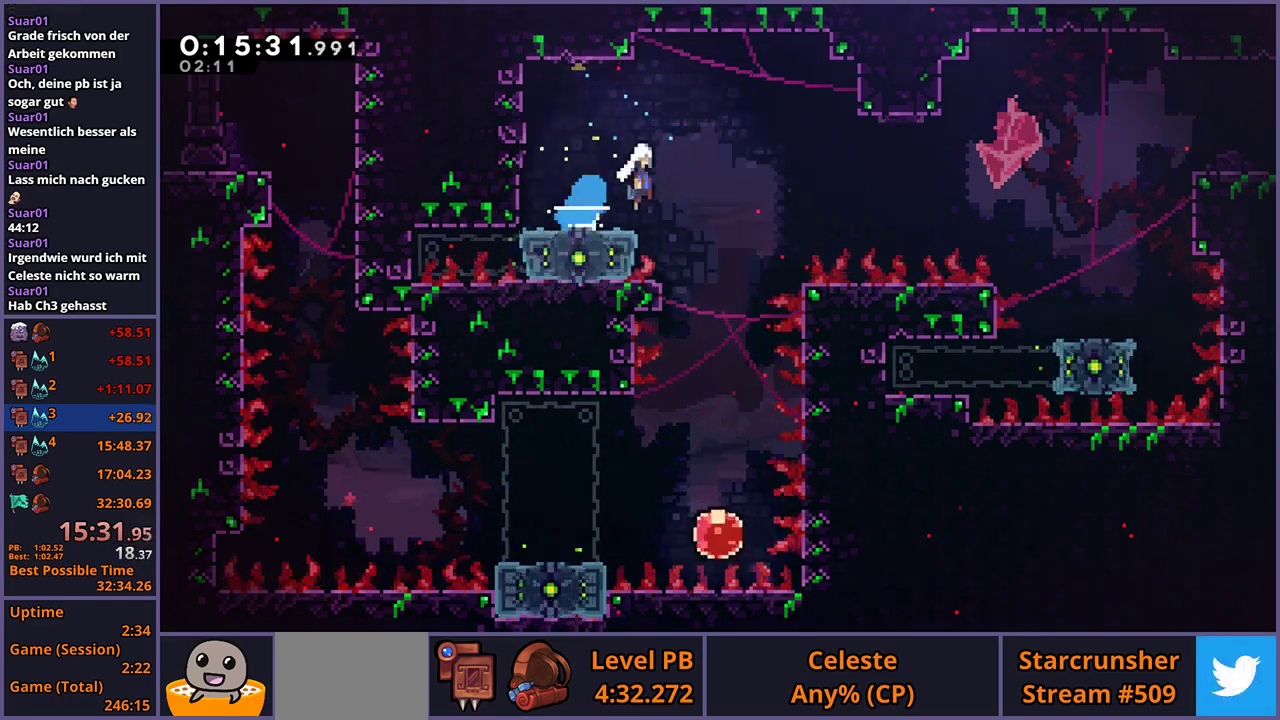
{"buttons": [], "left_stick": "right", "right_stick": "center", "events": [[100, "R1", "up"], [300, "CROSS", "up"], [367, "R1", "down"], [433, "R1", "up"]]}
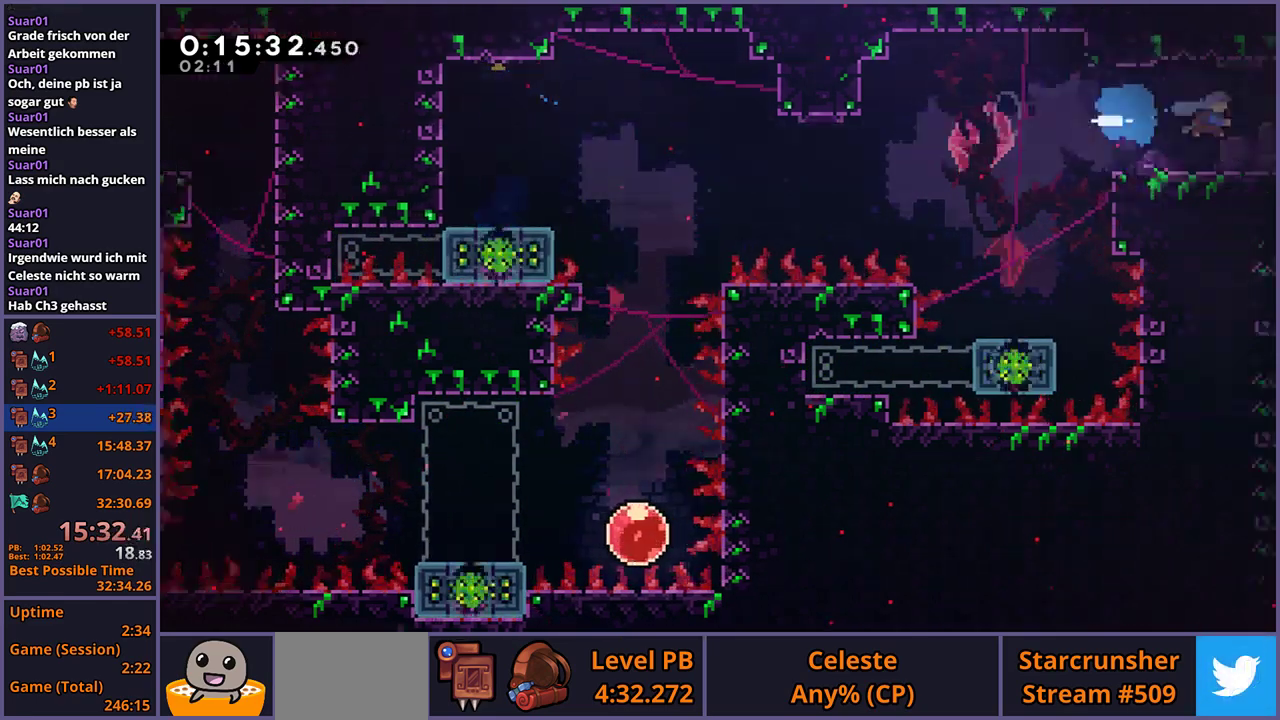
{"buttons": [], "left_stick": "right", "right_stick": "center", "events": []}
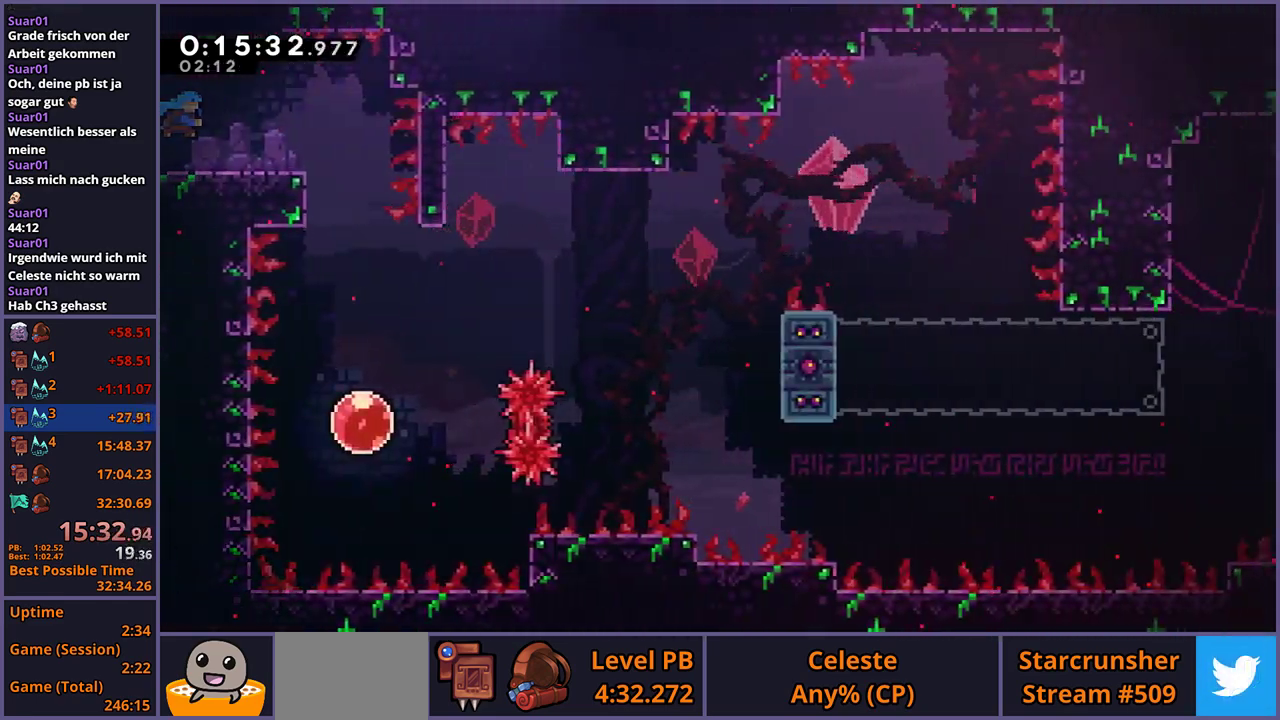
{"buttons": [], "left_stick": "down", "right_stick": "center", "events": [[200, "left_stick", "down-right"], [267, "left_stick", "down"], [333, "R1", "down"], [417, "R1", "up"]]}
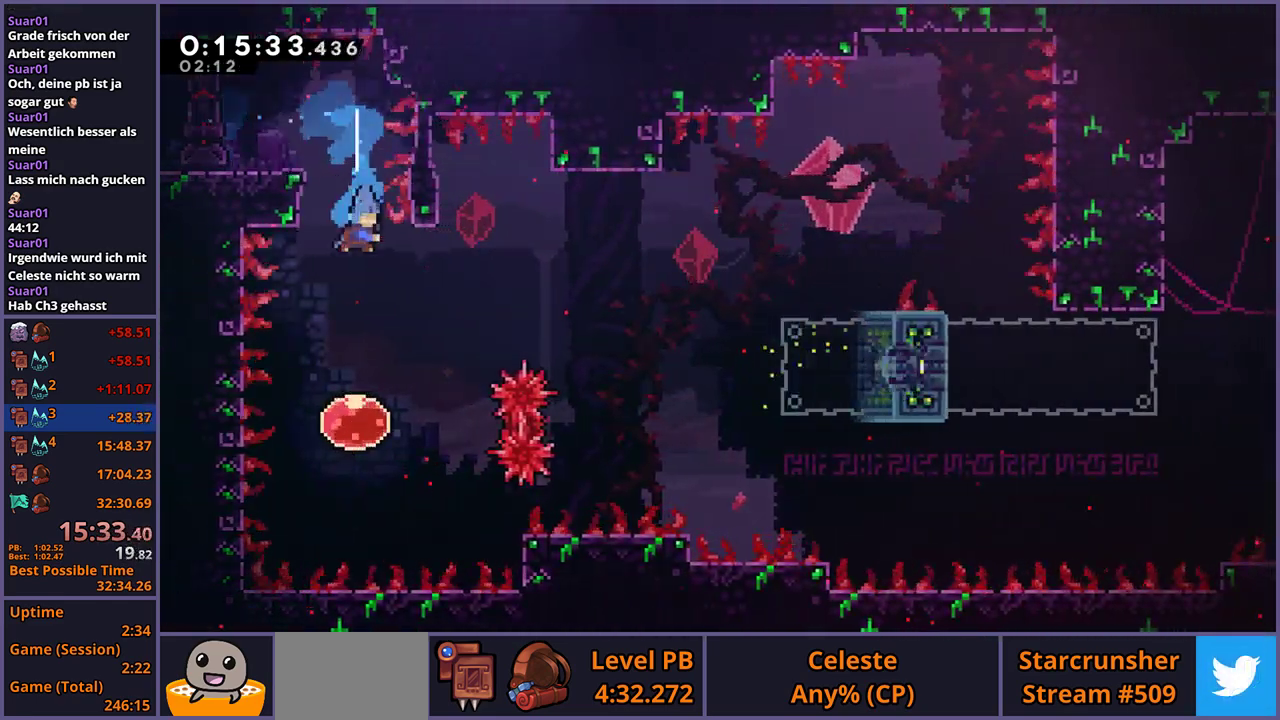
{"buttons": [], "left_stick": "down-right", "right_stick": "center", "events": [[183, "left_stick", "up-right"], [267, "R1", "down"], [367, "R1", "up"], [400, "left_stick", "right"], [500, "left_stick", "down-right"]]}
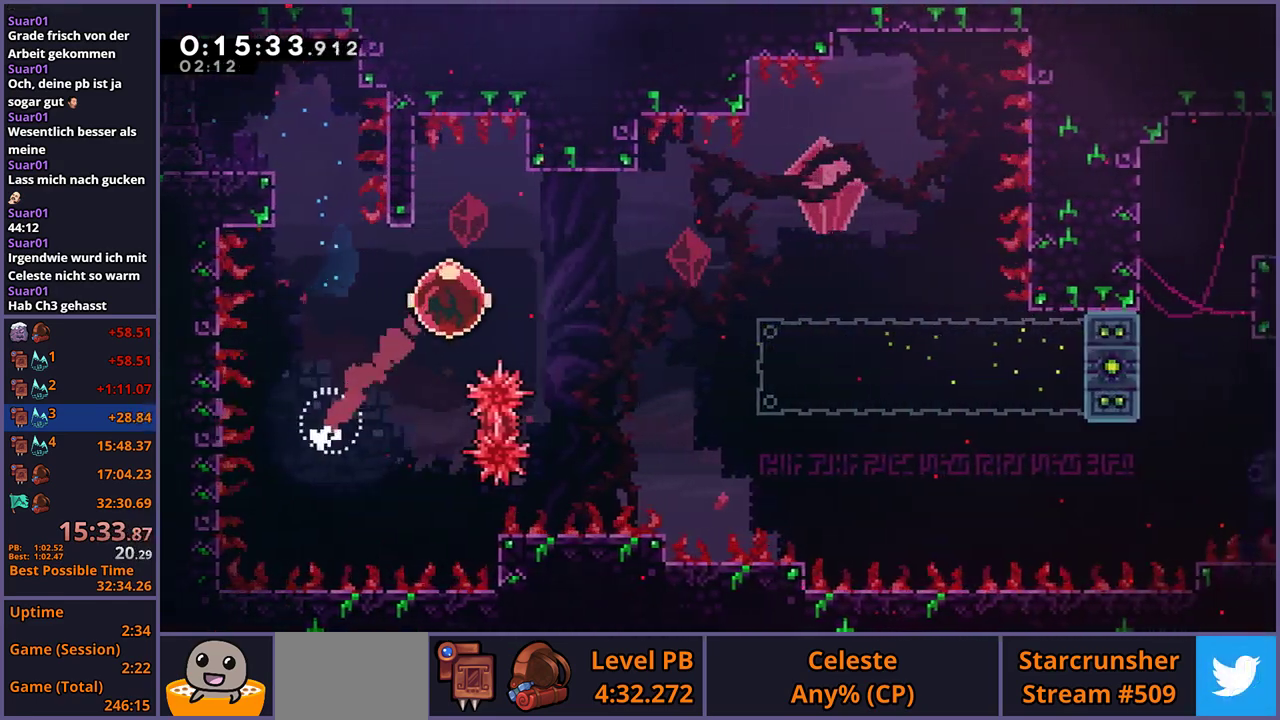
{"buttons": [], "left_stick": "down-right", "right_stick": "center", "events": []}
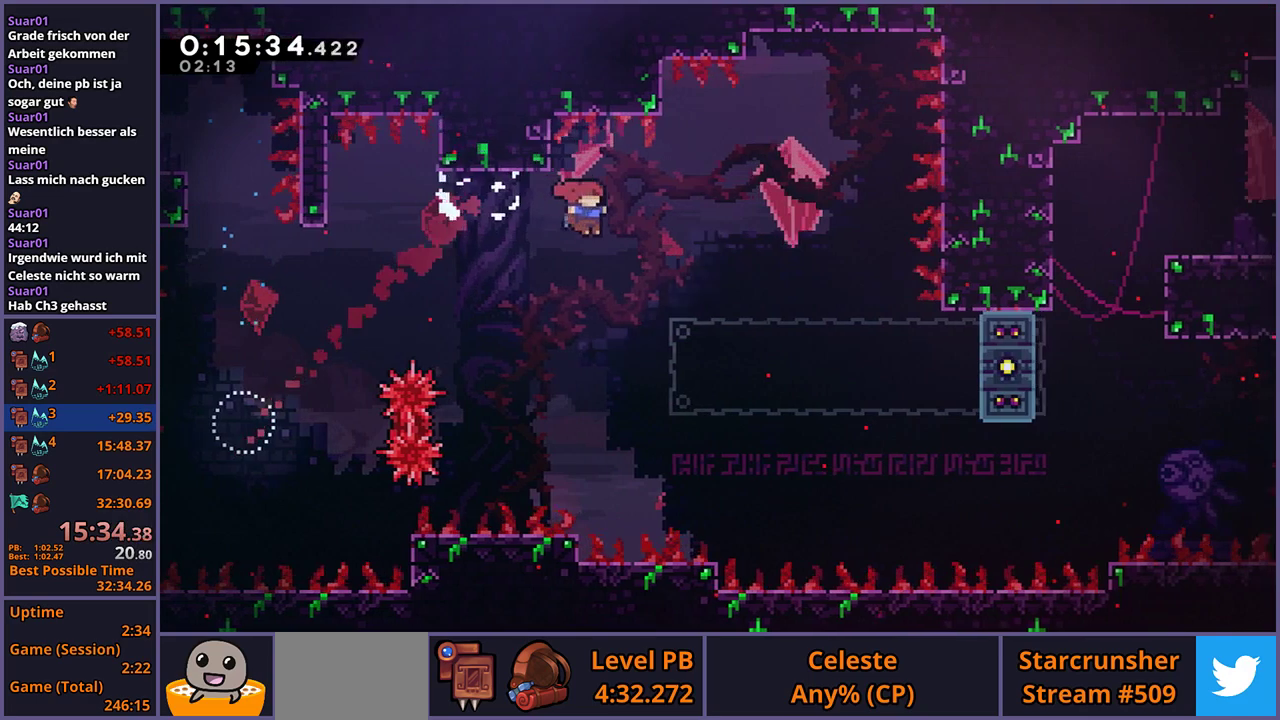
{"buttons": ["CROSS"], "left_stick": "down-right", "right_stick": "center", "events": [[450, "CROSS", "down"]]}
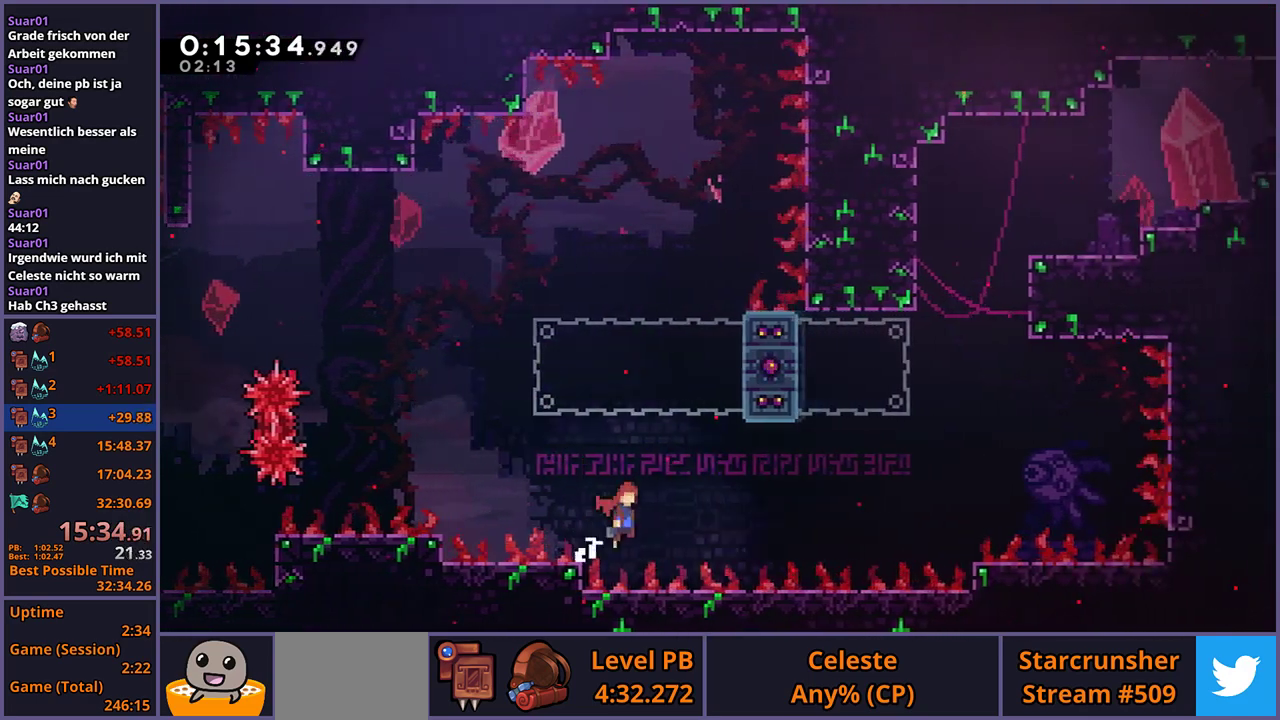
{"buttons": ["R1"], "left_stick": "up", "right_stick": "center", "events": [[367, "CROSS", "up"], [367, "left_stick", "up"], [400, "R1", "down"]]}
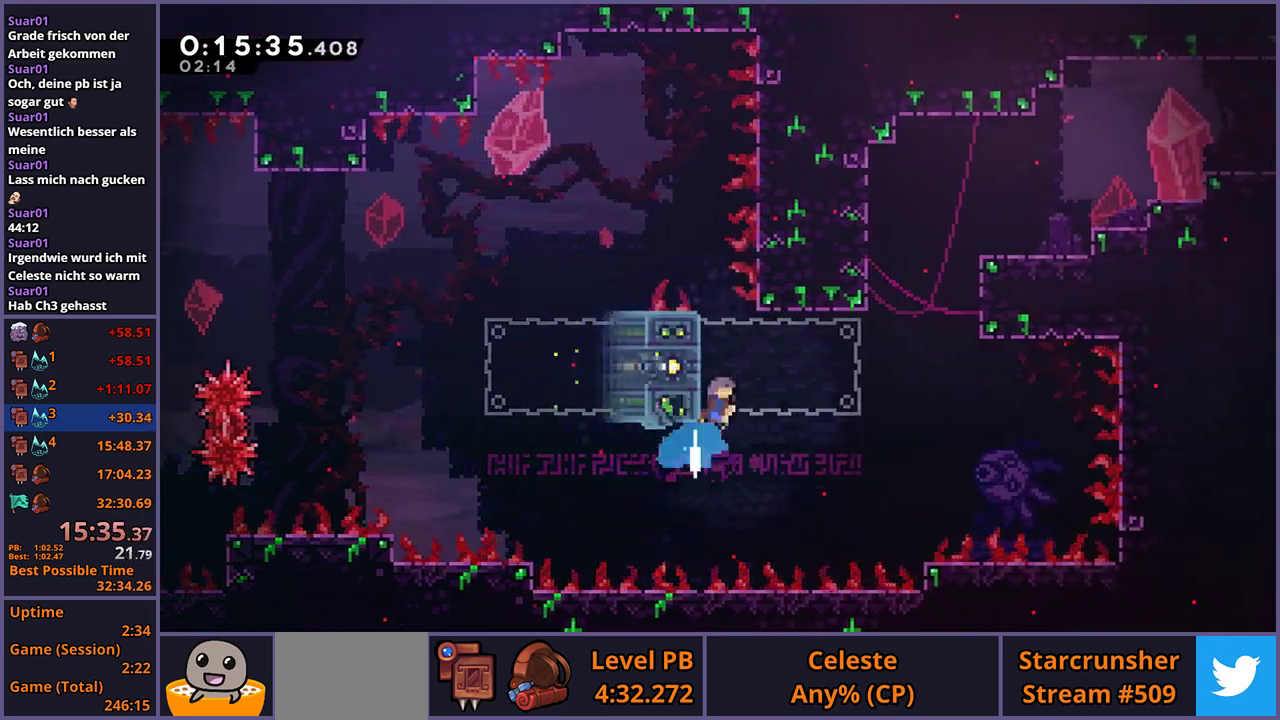
{"buttons": [], "left_stick": "right", "right_stick": "center", "events": [[83, "CROSS", "down"], [183, "left_stick", "up-right"], [233, "R1", "up"], [267, "left_stick", "right"], [317, "CROSS", "up"]]}
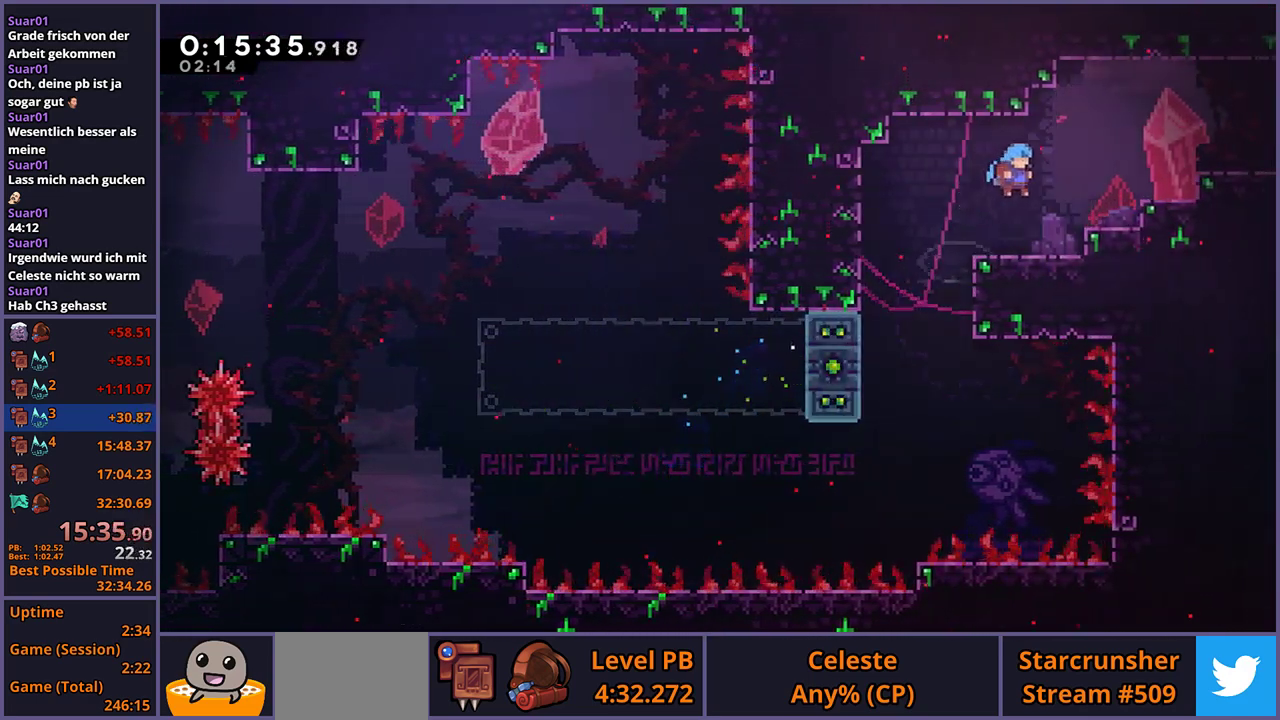
{"buttons": ["R1"], "left_stick": "right", "right_stick": "center", "events": [[200, "CROSS", "down"], [367, "CROSS", "up"], [400, "R1", "down"]]}
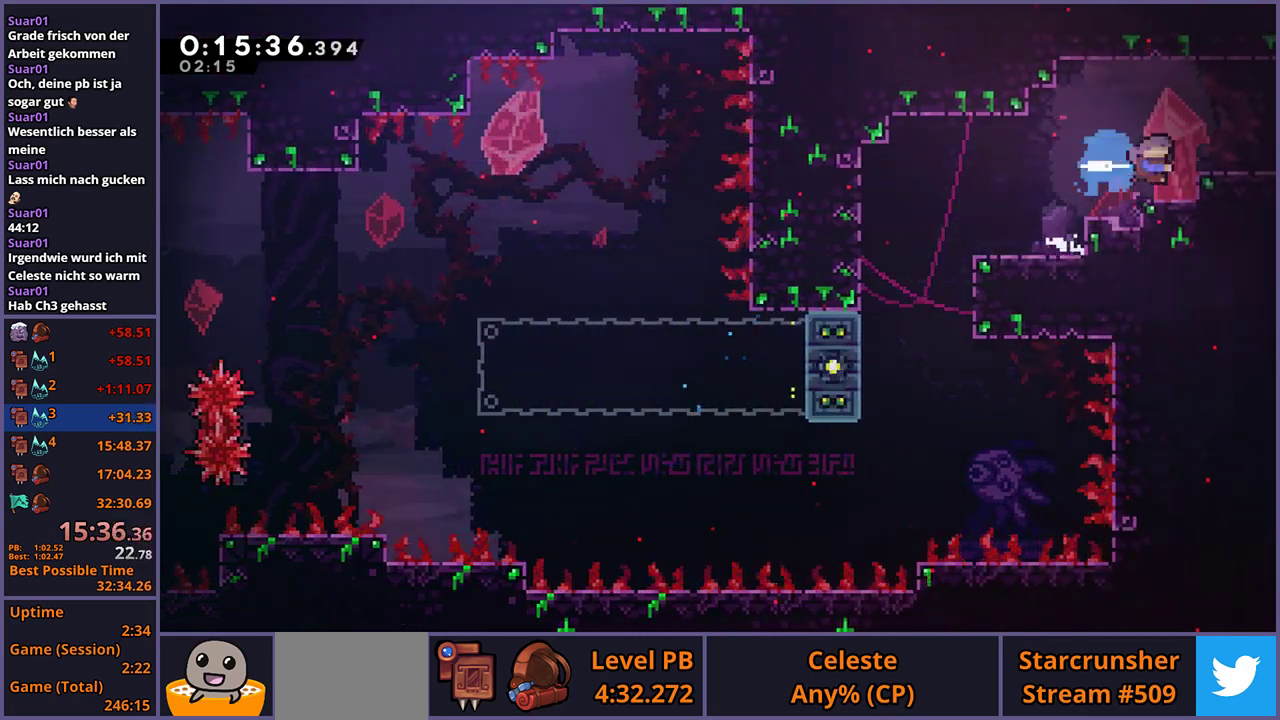
{"buttons": [], "left_stick": "down-right", "right_stick": "center", "events": [[67, "CROSS", "down"], [150, "R1", "up"], [167, "CROSS", "up"], [217, "left_stick", "down-right"]]}
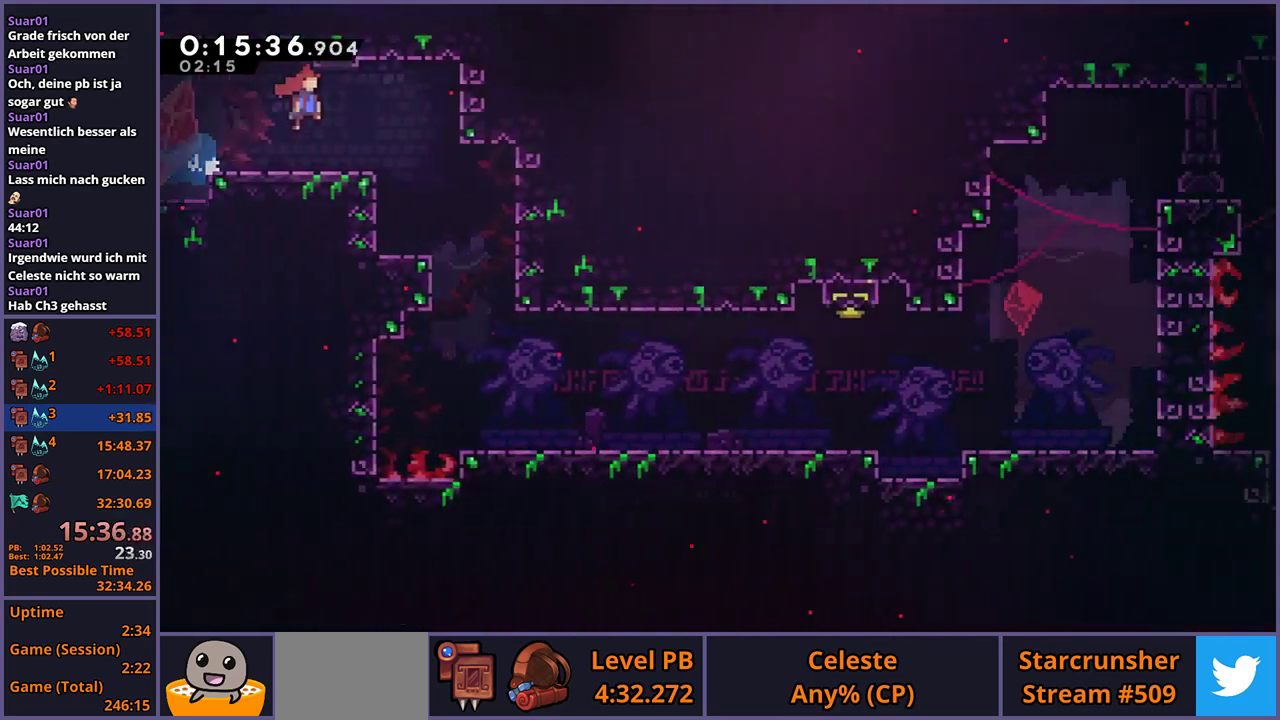
{"buttons": [], "left_stick": "down-right", "right_stick": "center", "events": [[350, "R1", "down"], [433, "R1", "up"]]}
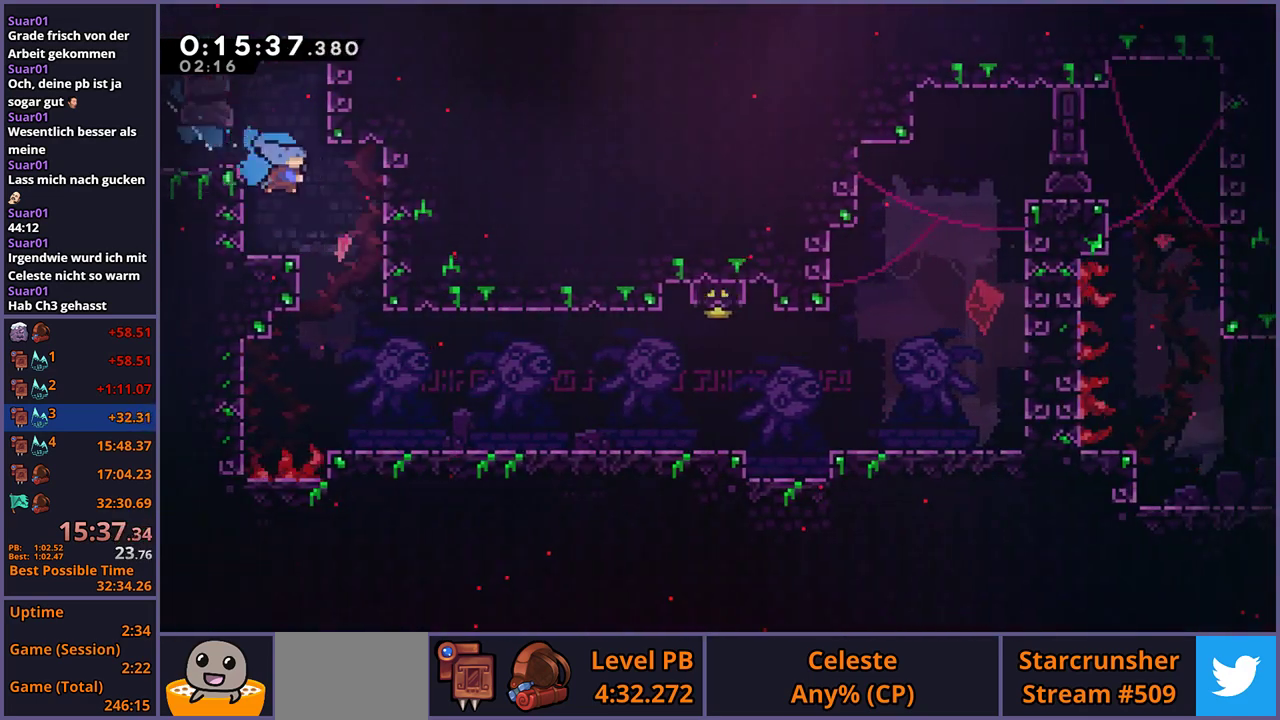
{"buttons": ["CROSS", "R1"], "left_stick": "down-right", "right_stick": "center", "events": [[417, "R1", "down"], [483, "CROSS", "down"]]}